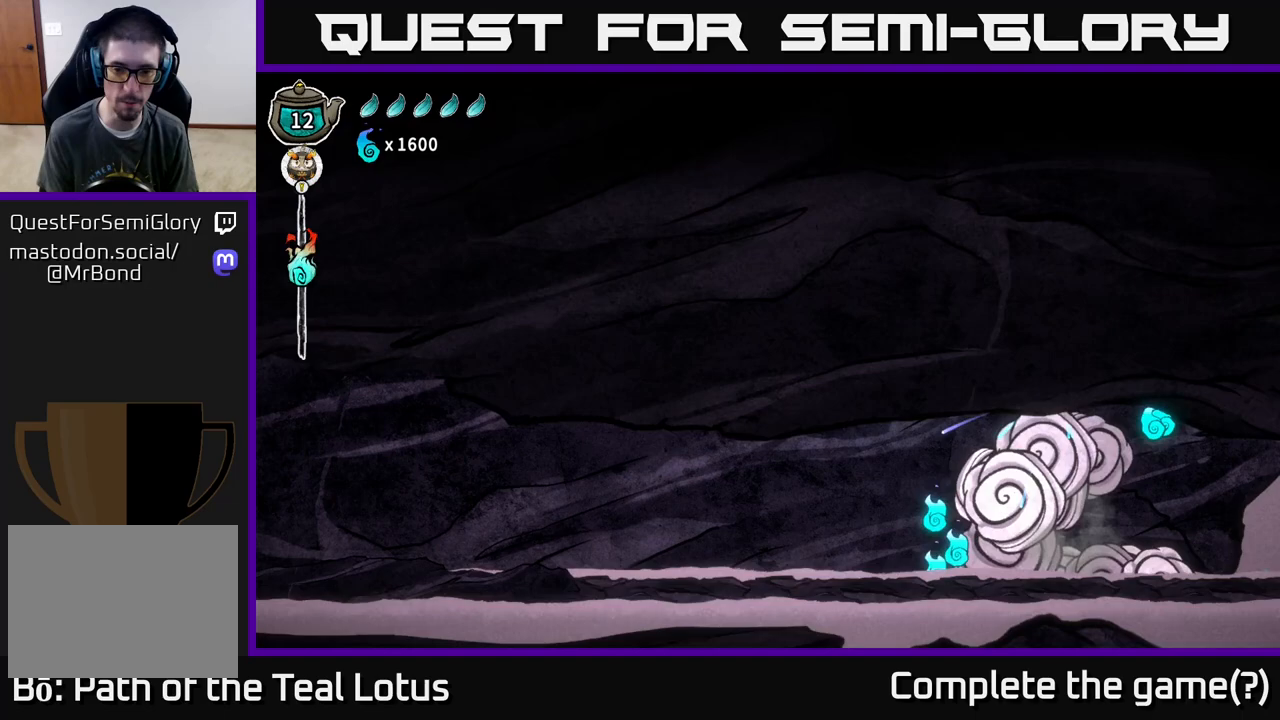
Gameplay with a controller (Xbox layout); each line is a JSON object with the inputs held at the frame after it. "events" lists button and stick changes between this image and that frame as [ms after this image, input, new state], when the widget could be followed in between.
{"buttons": [], "left_stick": "left", "right_stick": "center", "events": []}
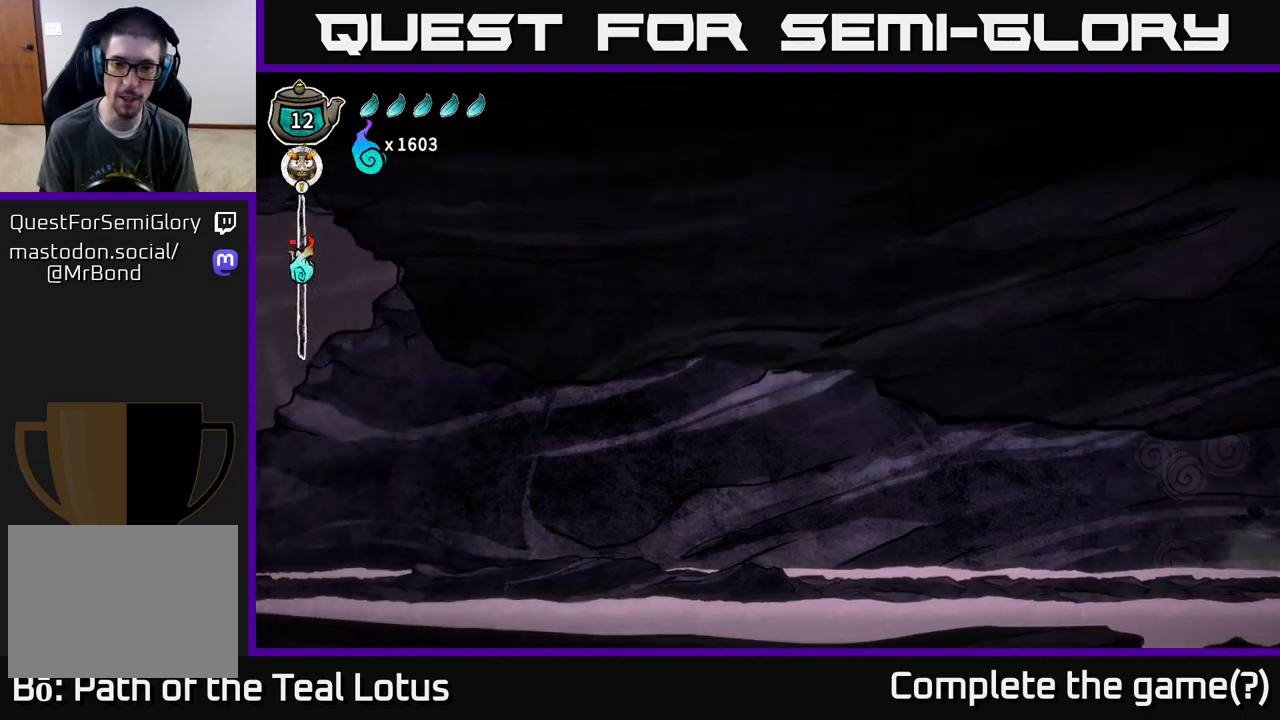
{"buttons": [], "left_stick": "left", "right_stick": "center", "events": [[200, "R2", "down"], [483, "R2", "up"]]}
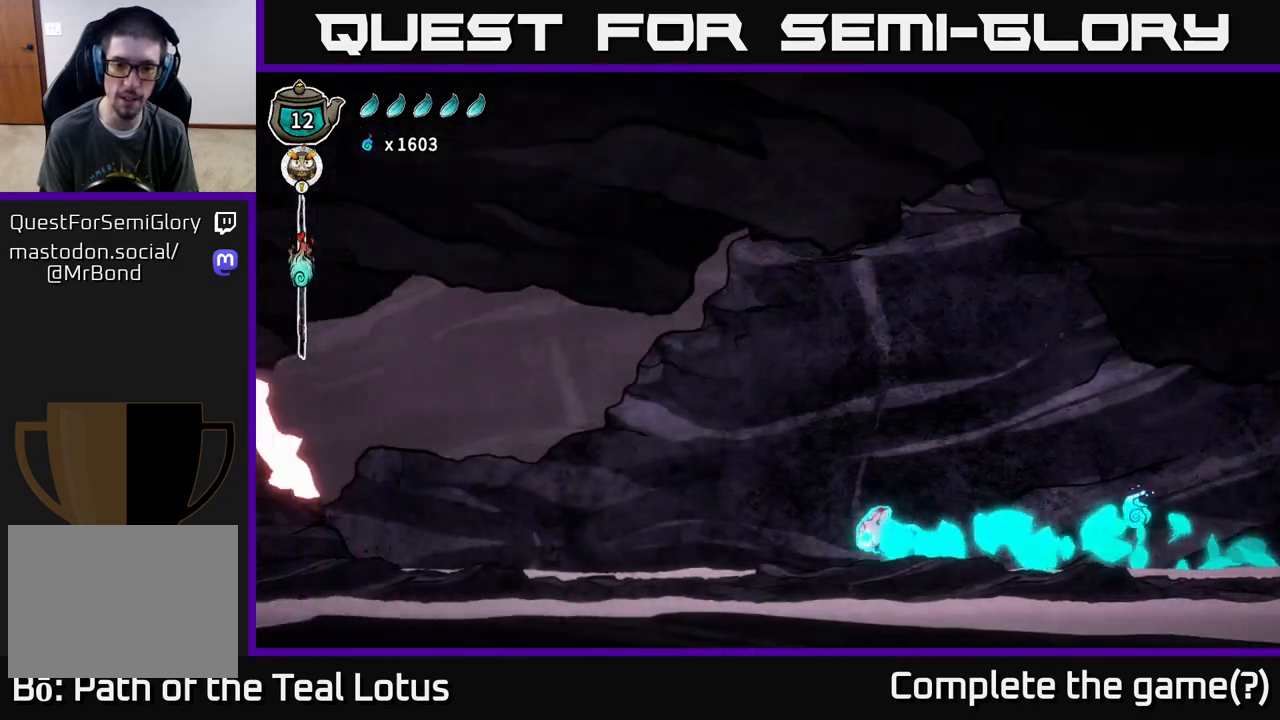
{"buttons": [], "left_stick": "left", "right_stick": "center", "events": []}
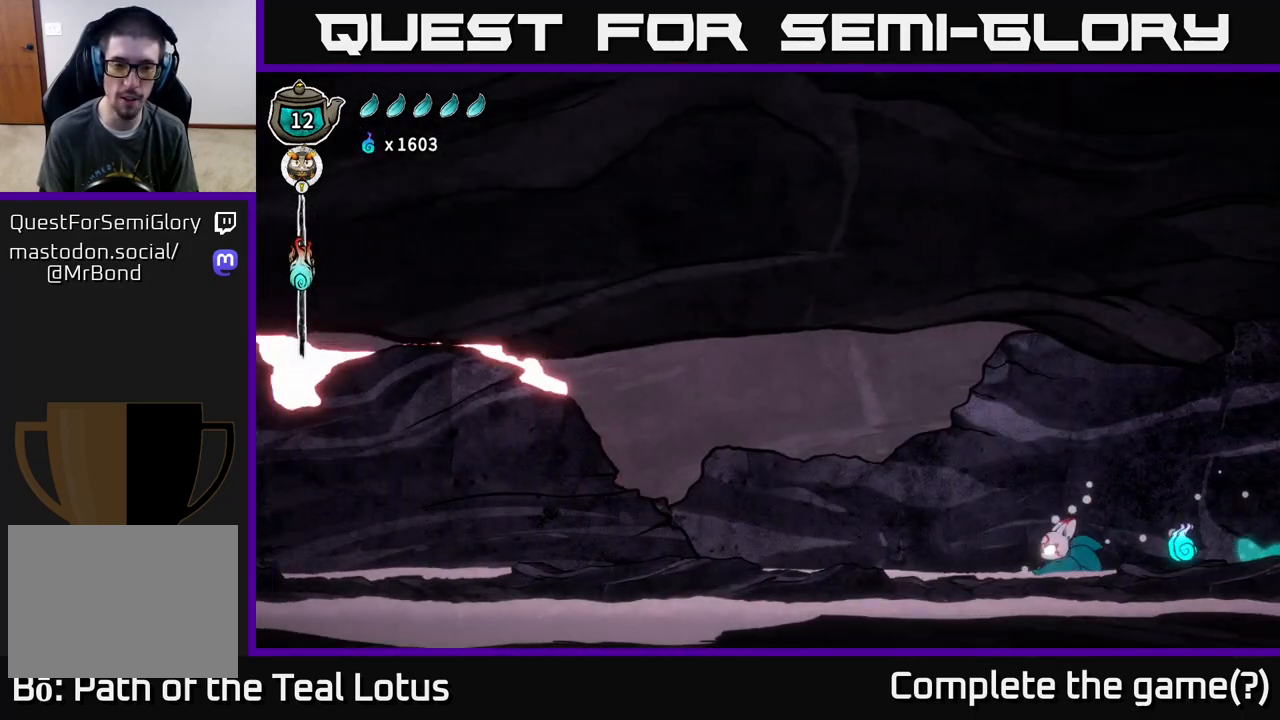
{"buttons": ["A", "R2"], "left_stick": "left", "right_stick": "center", "events": [[150, "R2", "down"], [450, "A", "down"]]}
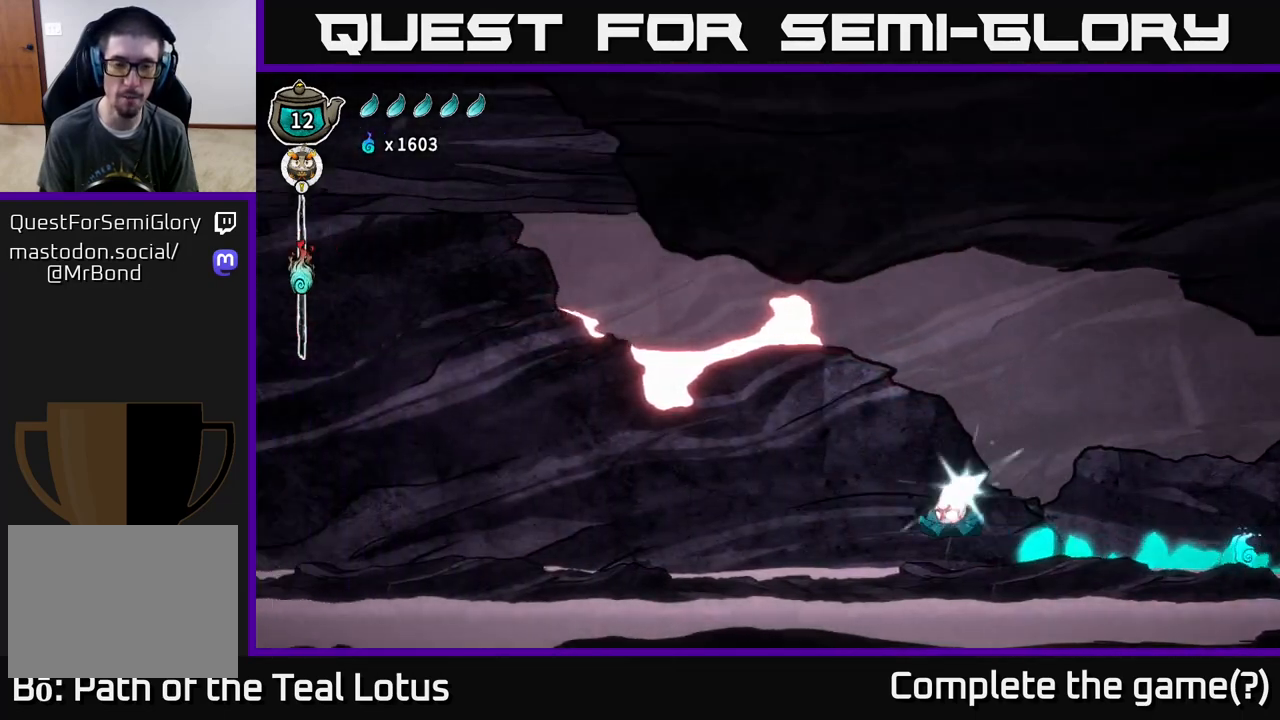
{"buttons": [], "left_stick": "left", "right_stick": "center", "events": [[483, "R2", "up"], [500, "A", "up"]]}
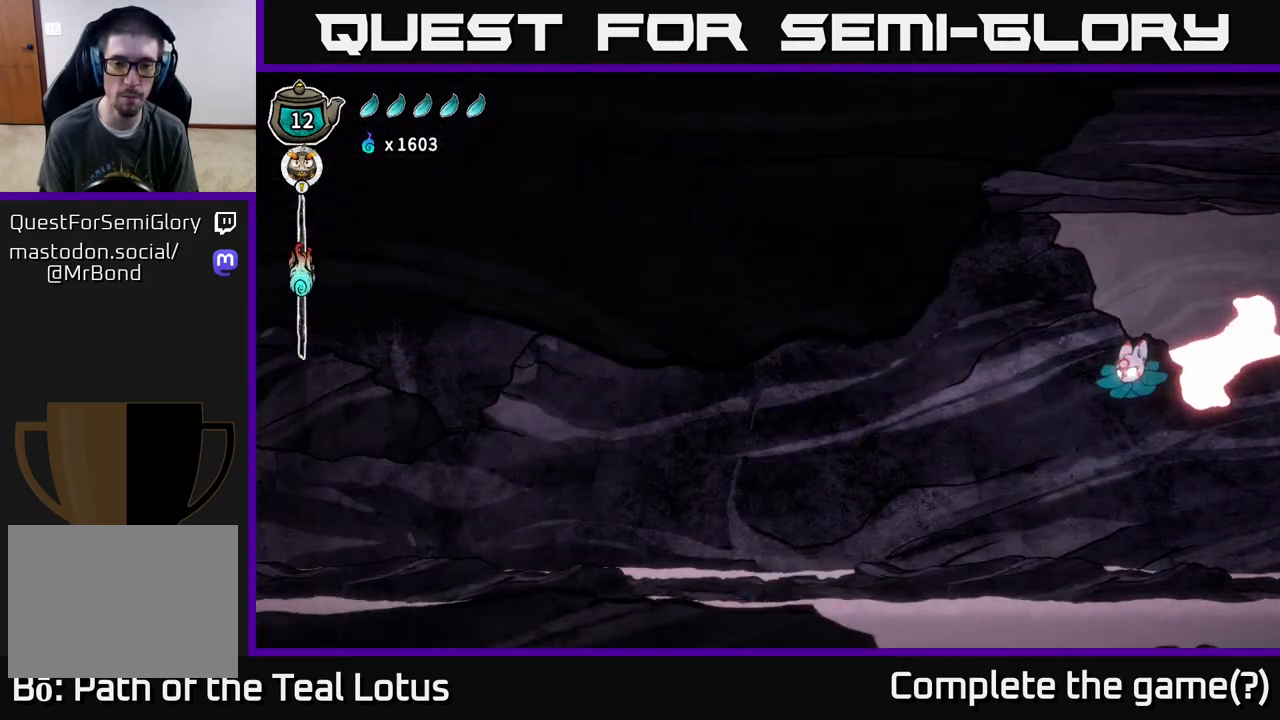
{"buttons": [], "left_stick": "left", "right_stick": "center", "events": []}
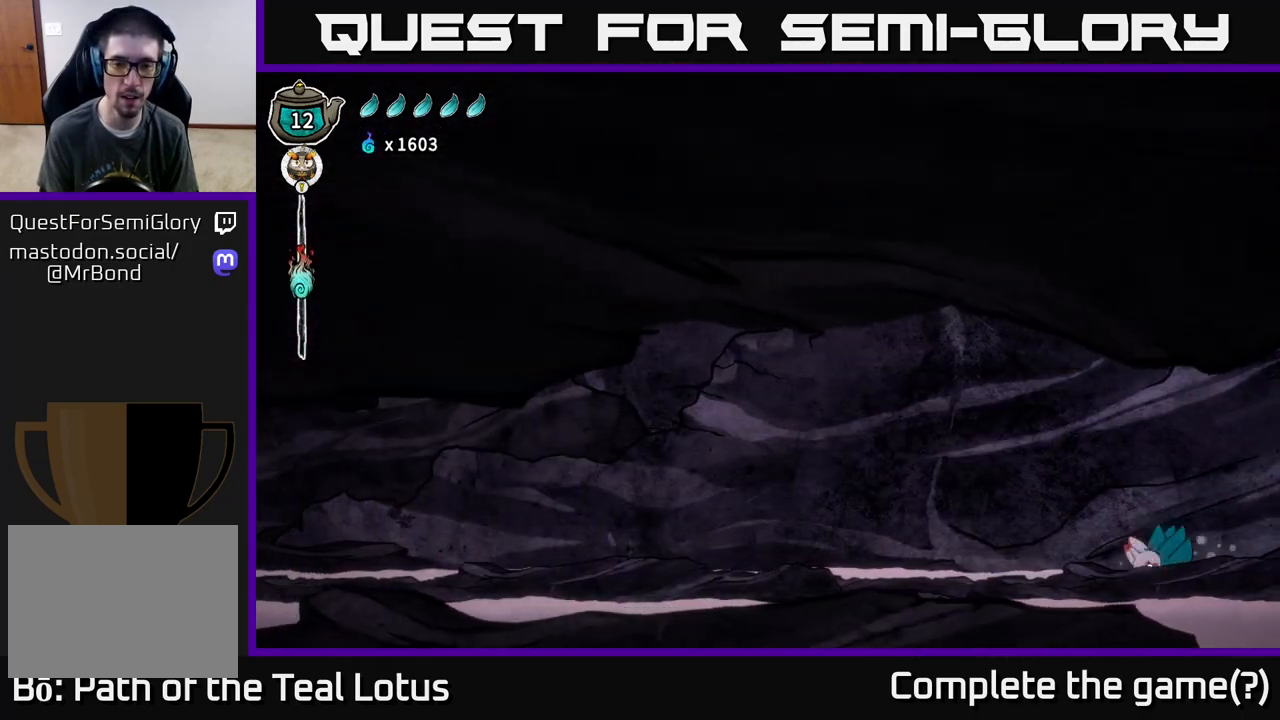
{"buttons": ["A", "R2"], "left_stick": "left", "right_stick": "center", "events": [[17, "R2", "down"], [317, "A", "down"]]}
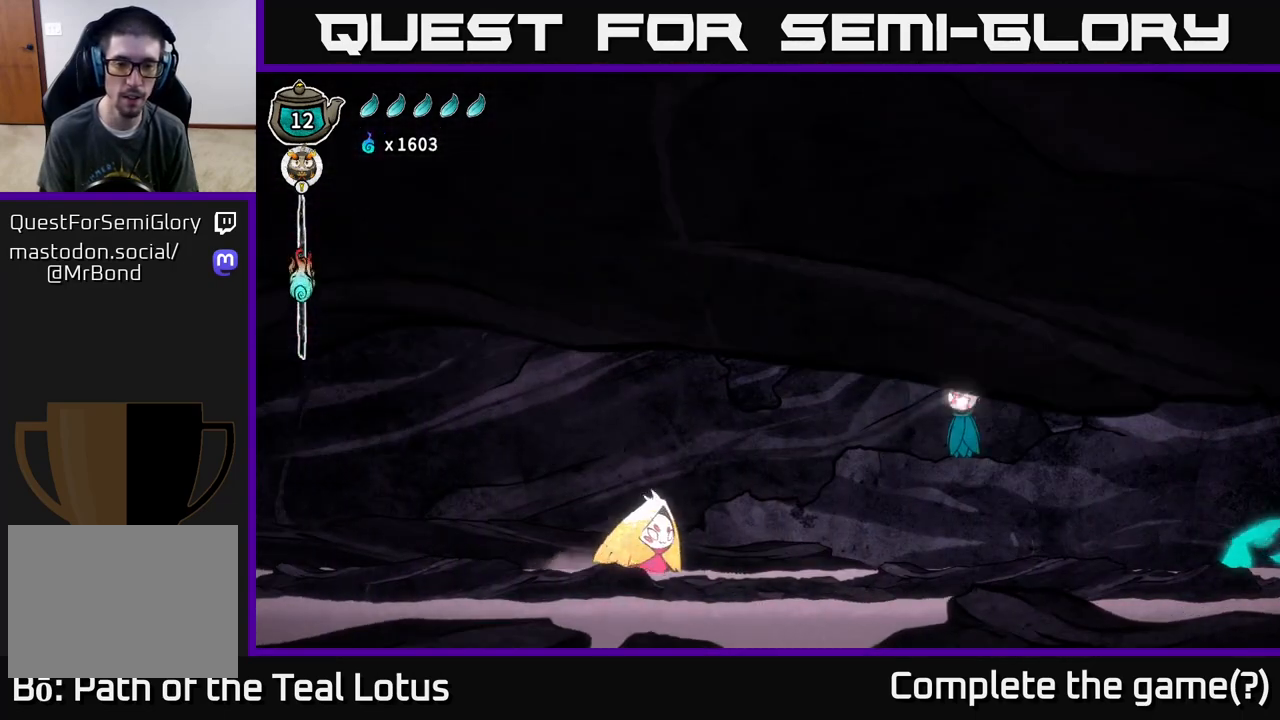
{"buttons": ["X"], "left_stick": "down", "right_stick": "center", "events": [[217, "A", "up"], [250, "R2", "up"], [383, "left_stick", "down"], [400, "X", "down"]]}
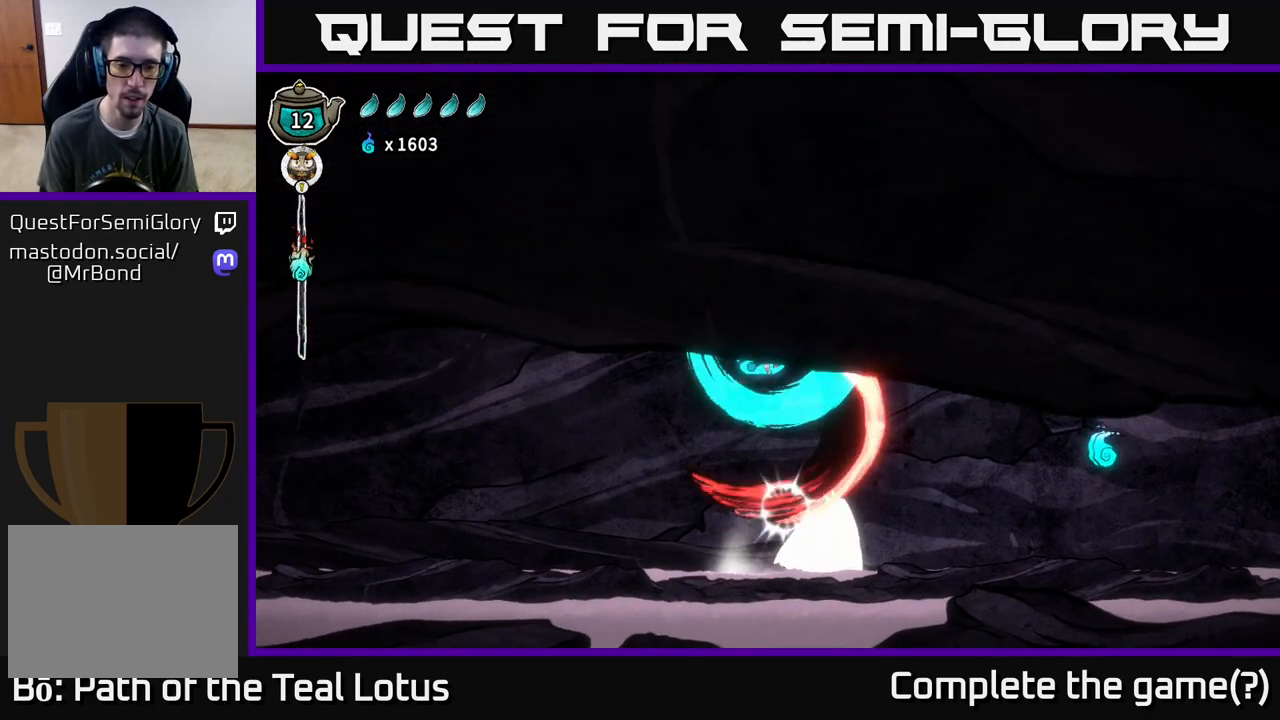
{"buttons": [], "left_stick": "down-right", "right_stick": "center", "events": [[17, "left_stick", "down-right"], [50, "X", "up"], [200, "left_stick", "center"], [300, "left_stick", "down-right"]]}
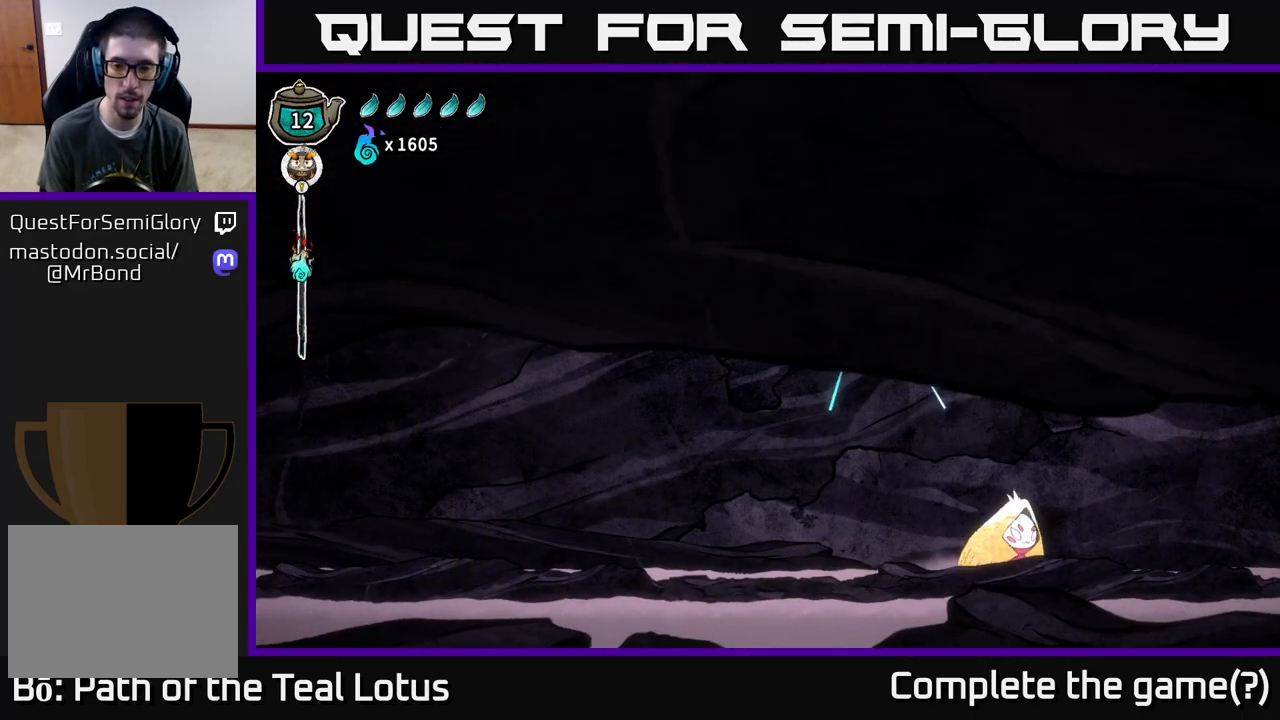
{"buttons": [], "left_stick": "right", "right_stick": "center", "events": [[83, "left_stick", "right"], [167, "X", "down"], [300, "X", "up"]]}
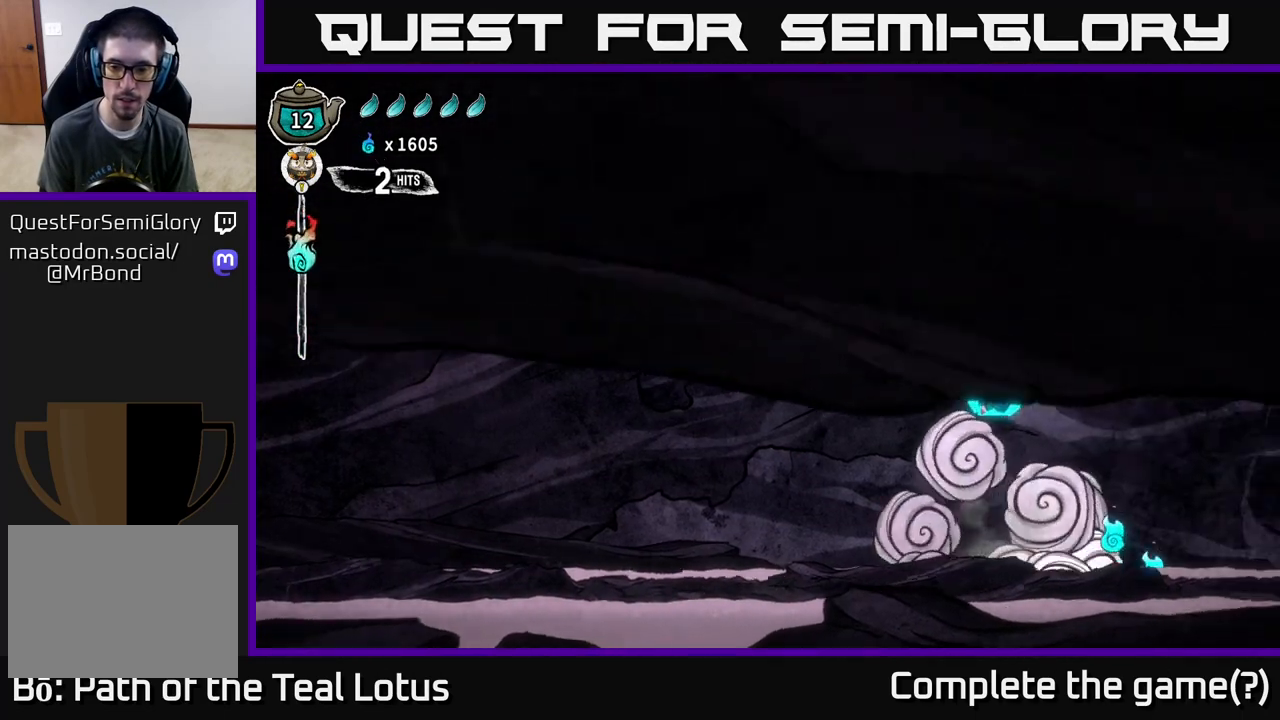
{"buttons": [], "left_stick": "left", "right_stick": "center", "events": [[50, "left_stick", "left"]]}
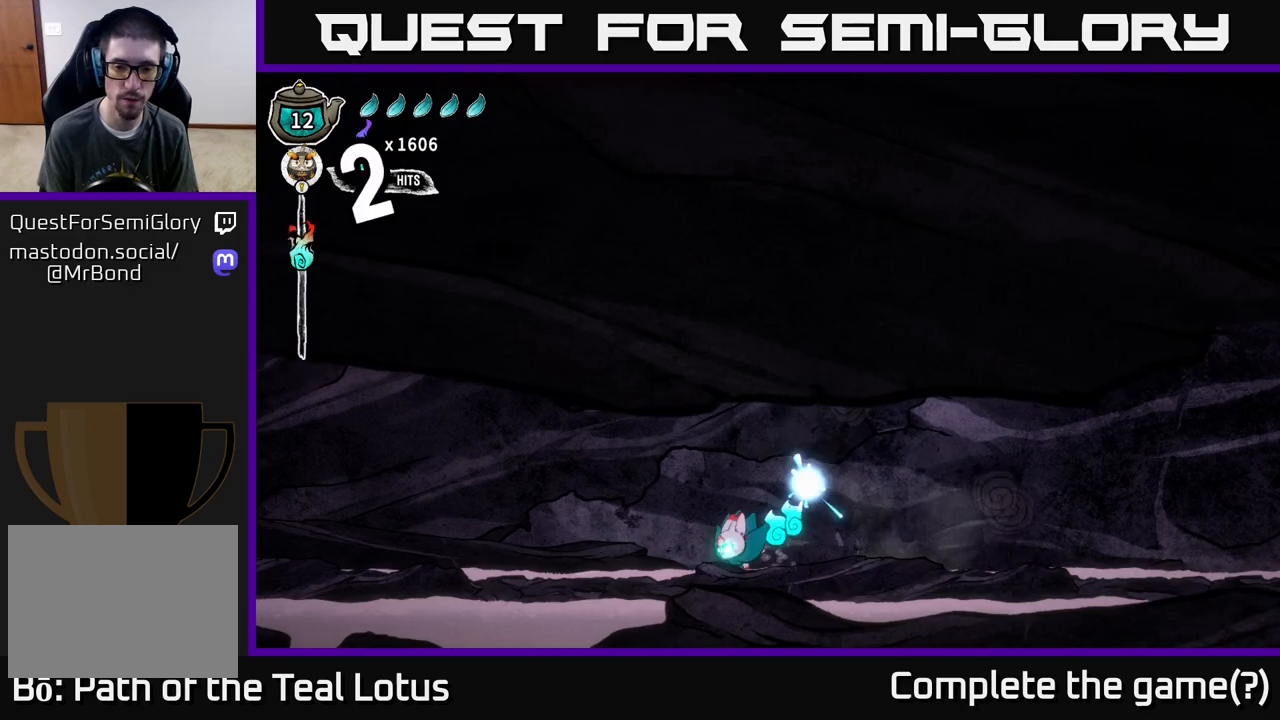
{"buttons": ["A", "R2"], "left_stick": "left", "right_stick": "center", "events": [[100, "R2", "down"], [400, "A", "down"]]}
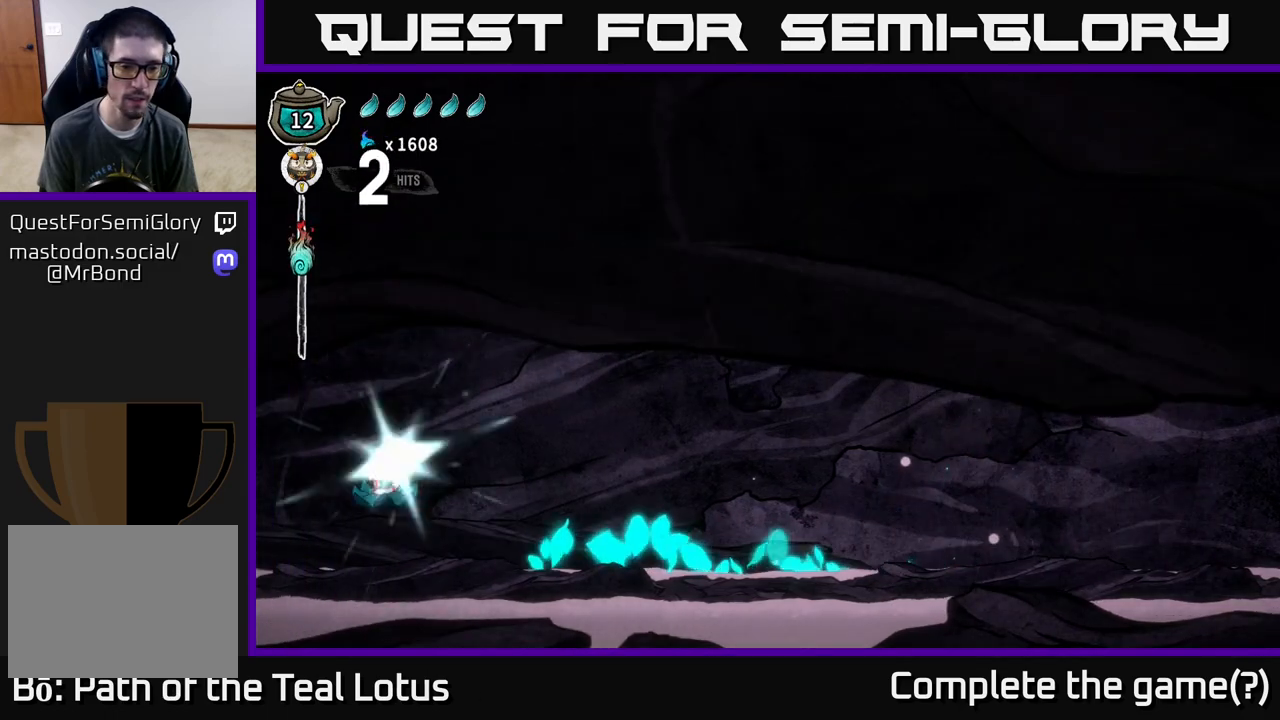
{"buttons": ["A", "R2"], "left_stick": "left", "right_stick": "center", "events": []}
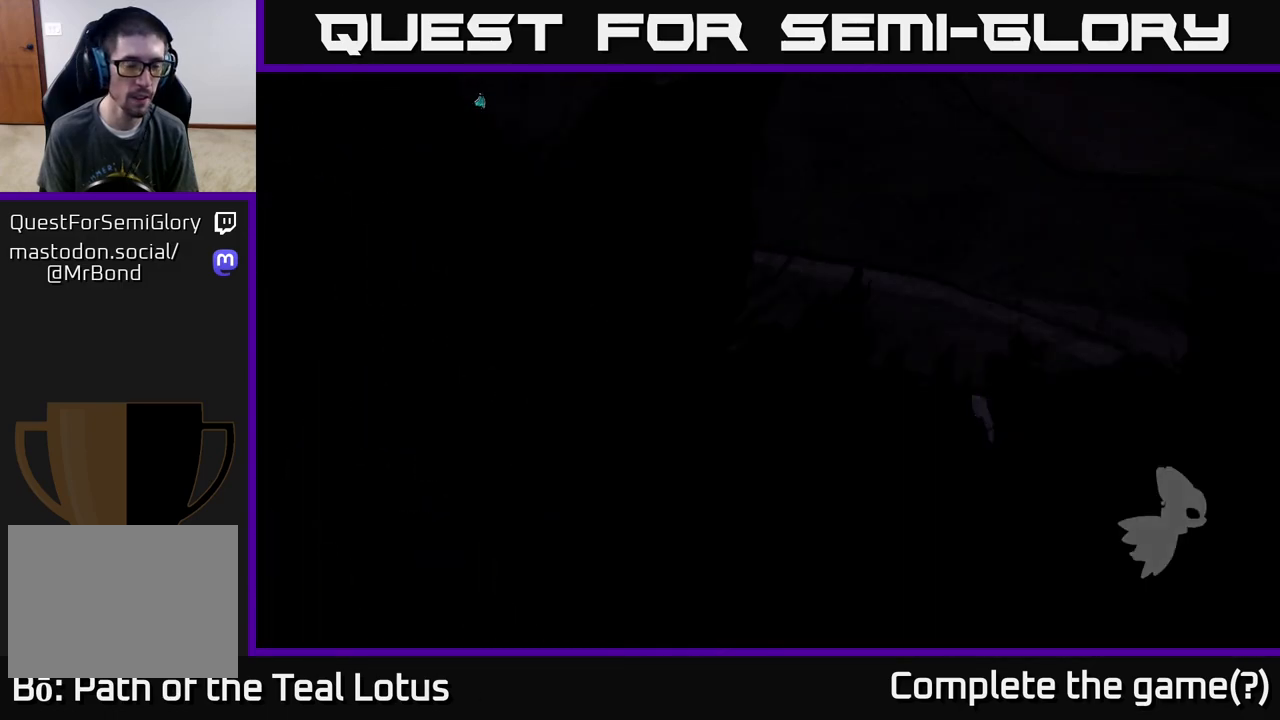
{"buttons": [], "left_stick": "center", "right_stick": "center", "events": [[167, "A", "up"], [200, "R2", "up"], [483, "left_stick", "center"]]}
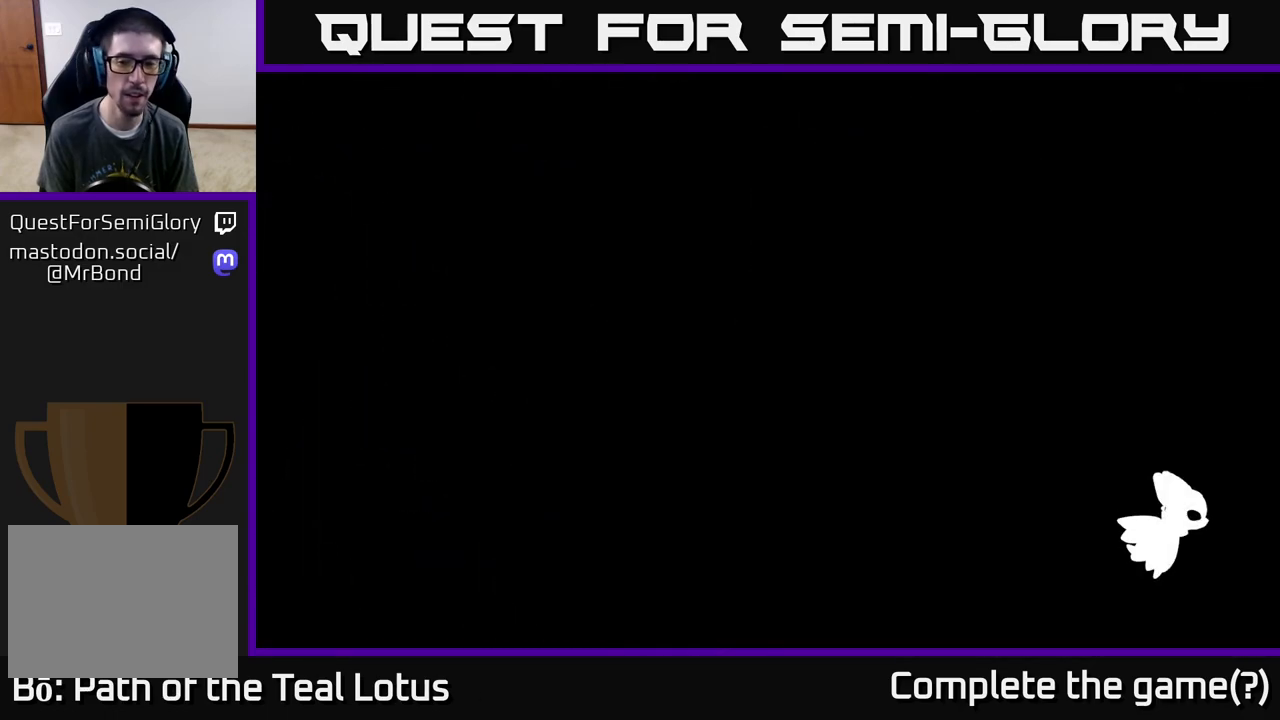
{"buttons": [], "left_stick": "left", "right_stick": "center", "events": [[117, "left_stick", "left"]]}
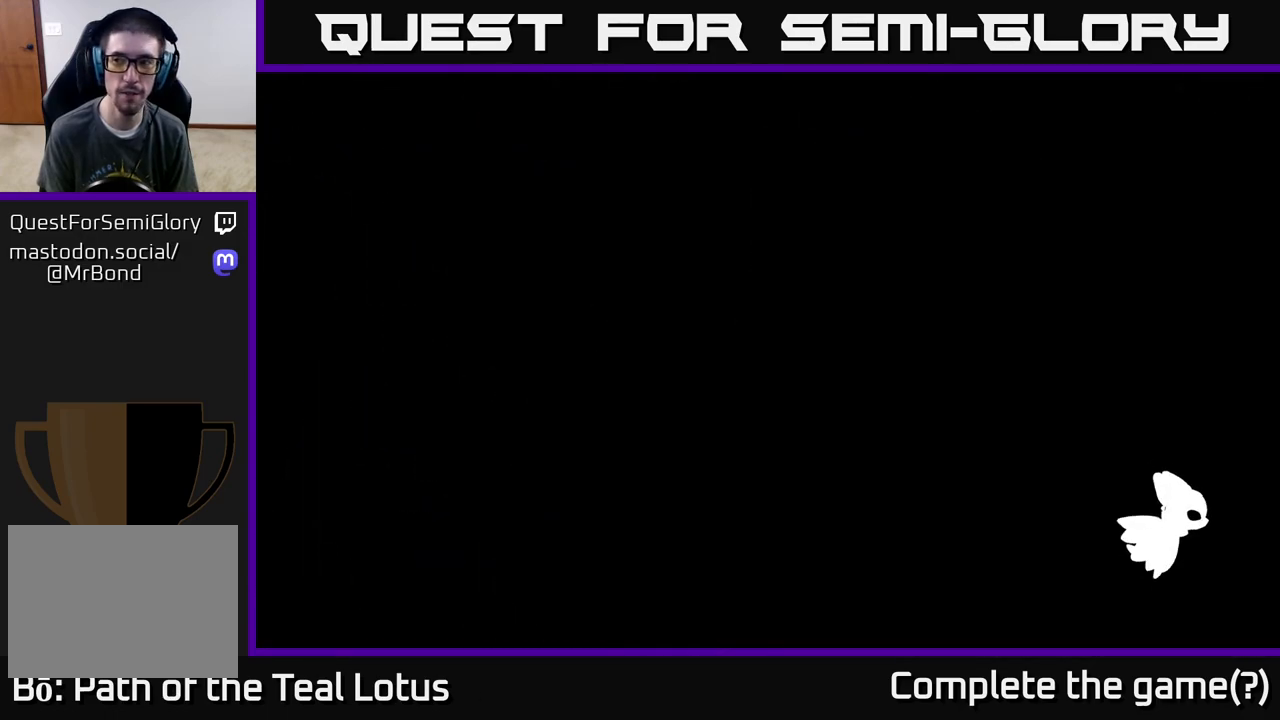
{"buttons": [], "left_stick": "left", "right_stick": "center", "events": []}
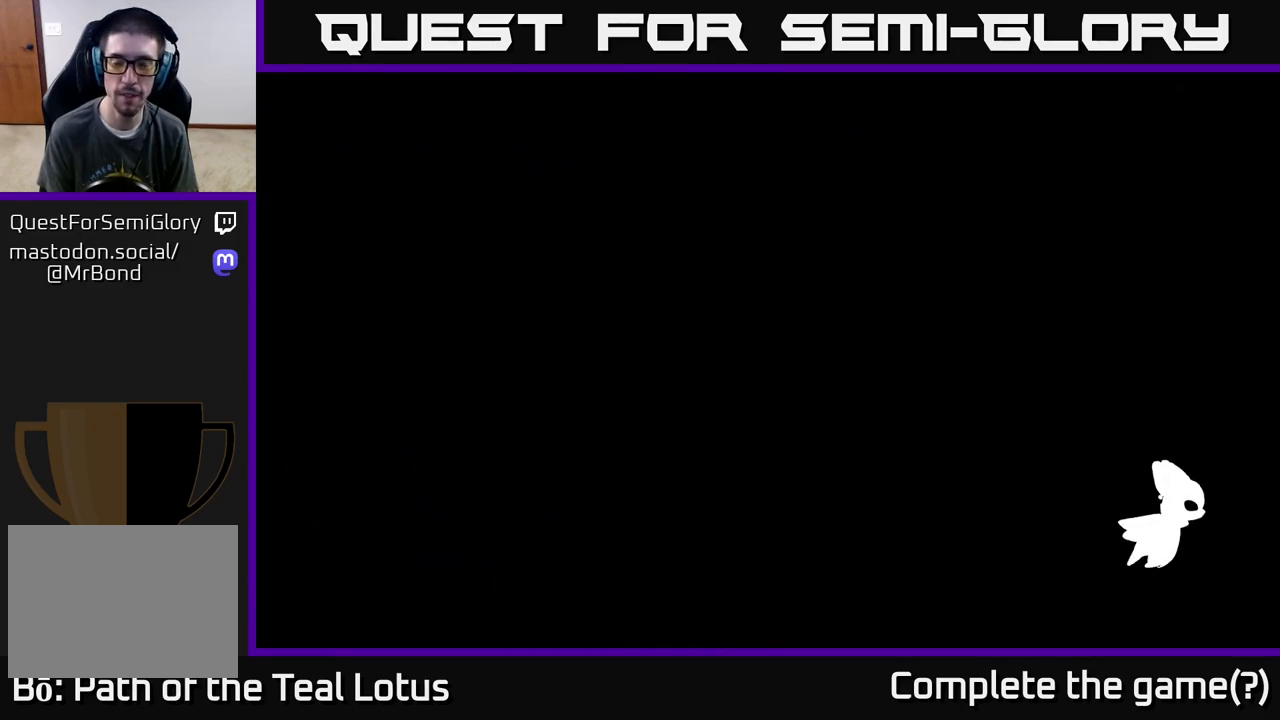
{"buttons": [], "left_stick": "left", "right_stick": "center", "events": [[50, "left_stick", "center"], [183, "left_stick", "left"]]}
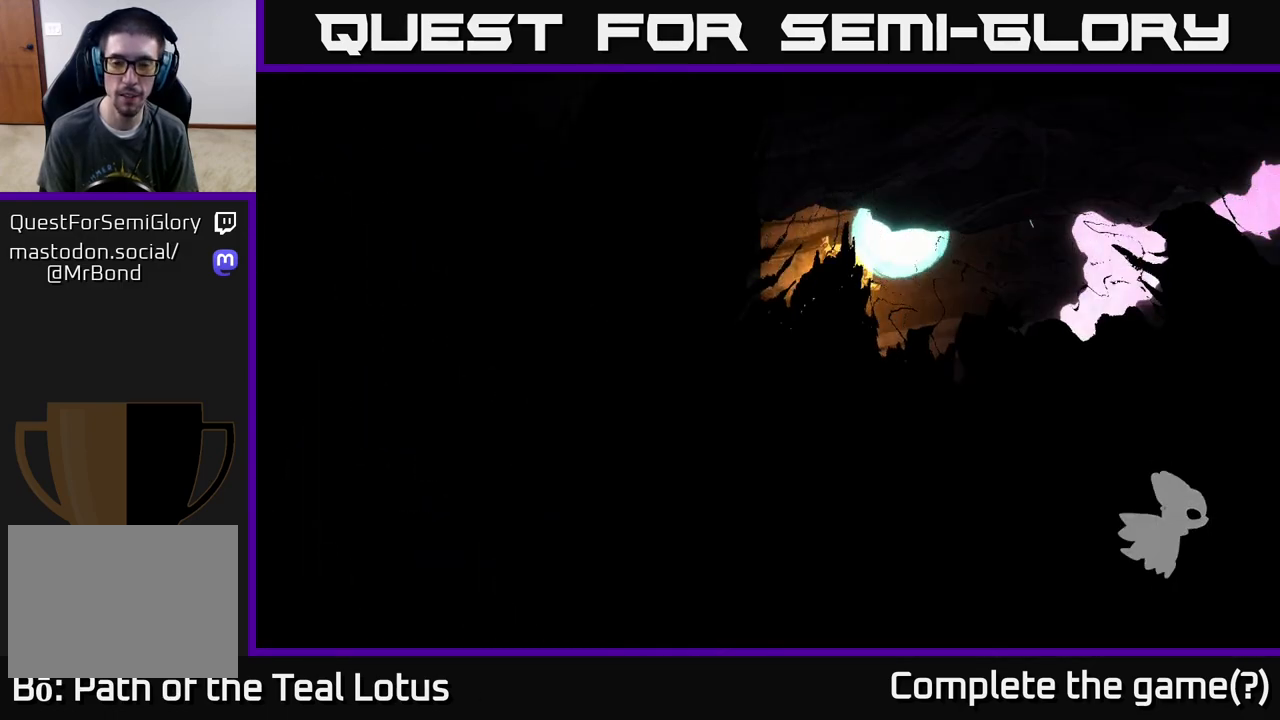
{"buttons": ["R2"], "left_stick": "left", "right_stick": "center", "events": [[67, "left_stick", "center"], [250, "left_stick", "left"], [467, "R2", "down"]]}
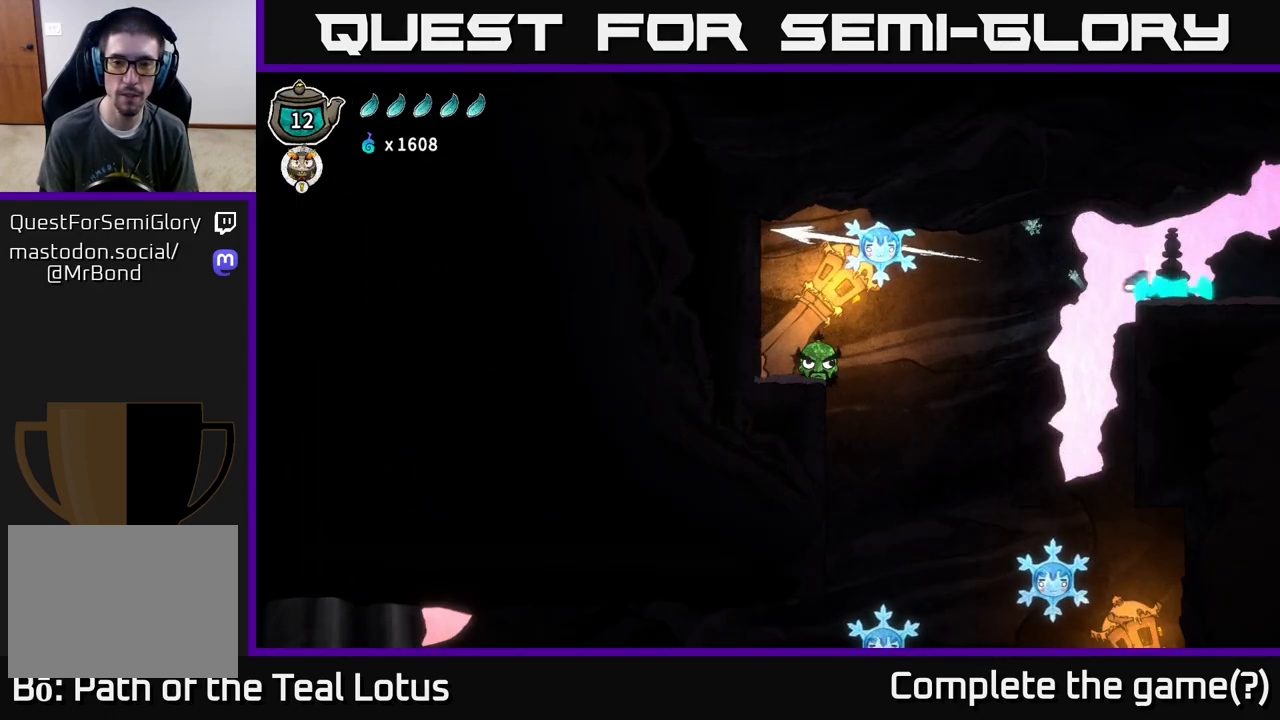
{"buttons": [], "left_stick": "center", "right_stick": "center", "events": [[133, "A", "down"], [233, "A", "up"], [283, "R2", "up"], [300, "X", "down"], [483, "X", "up"], [500, "left_stick", "center"]]}
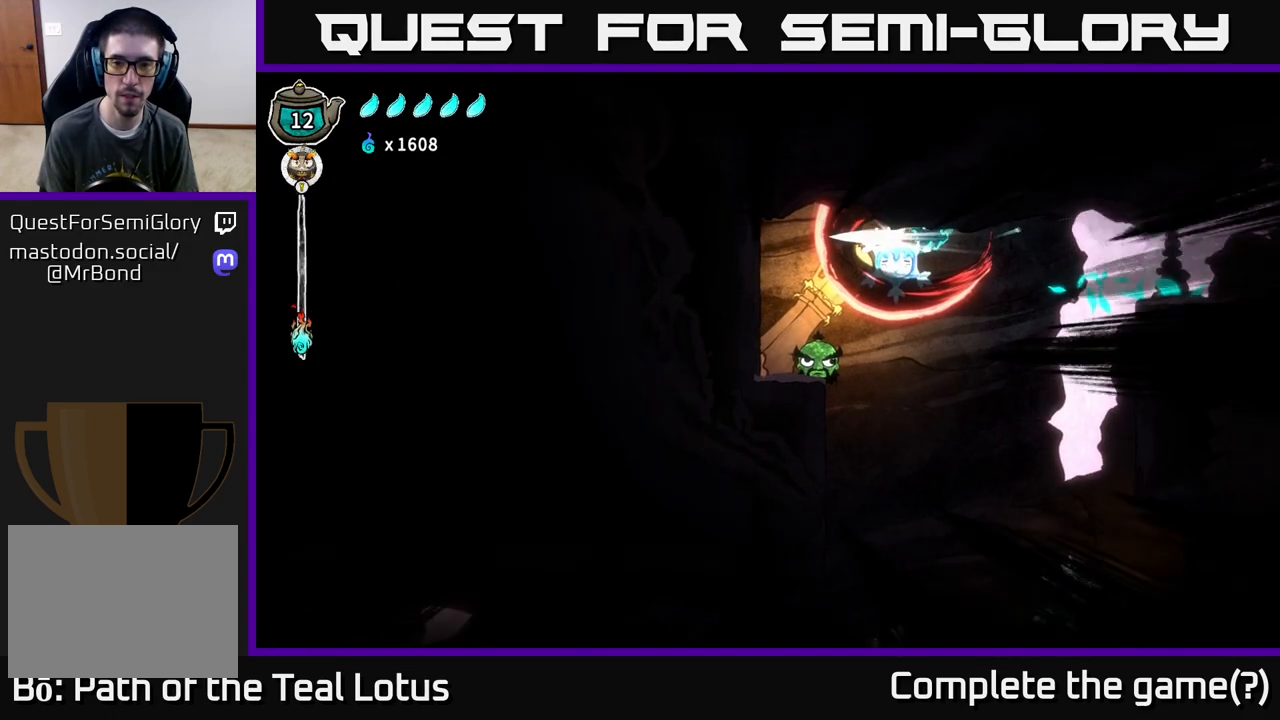
{"buttons": ["X"], "left_stick": "down", "right_stick": "center", "events": [[67, "A", "down"], [167, "left_stick", "down-left"], [217, "X", "down"], [250, "A", "up"], [333, "X", "up"], [350, "left_stick", "down"], [467, "X", "down"]]}
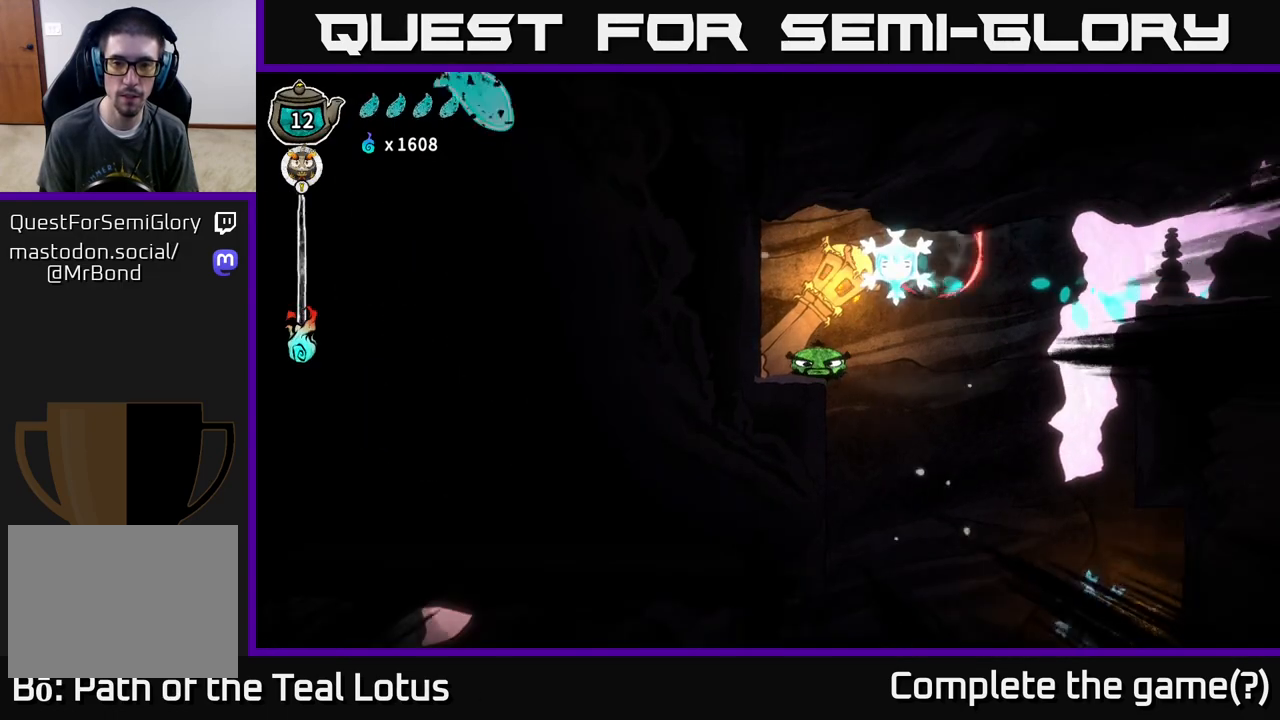
{"buttons": ["X"], "left_stick": "left", "right_stick": "center", "events": [[67, "X", "up"], [200, "left_stick", "down-left"], [350, "X", "down"], [467, "left_stick", "left"]]}
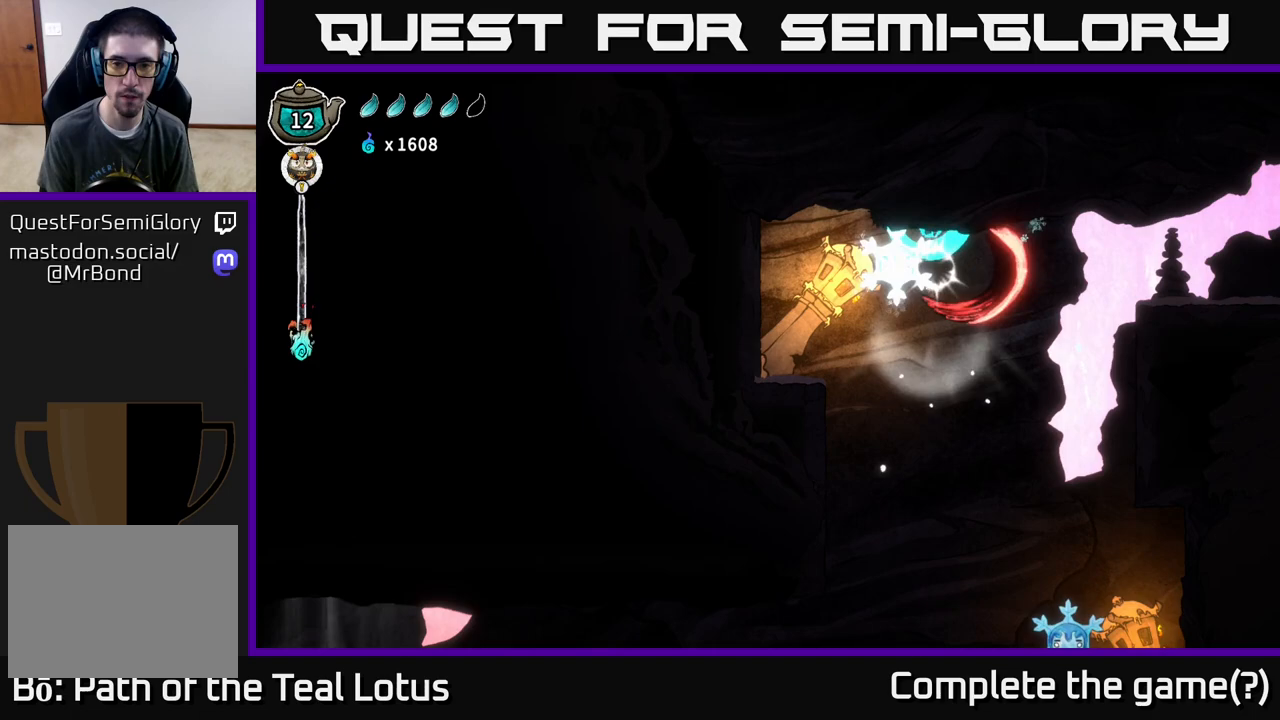
{"buttons": ["X"], "left_stick": "down", "right_stick": "center", "events": [[17, "X", "up"], [33, "A", "down"], [50, "left_stick", "center"], [133, "X", "down"], [167, "A", "up"], [250, "X", "up"], [317, "left_stick", "down"], [467, "X", "down"]]}
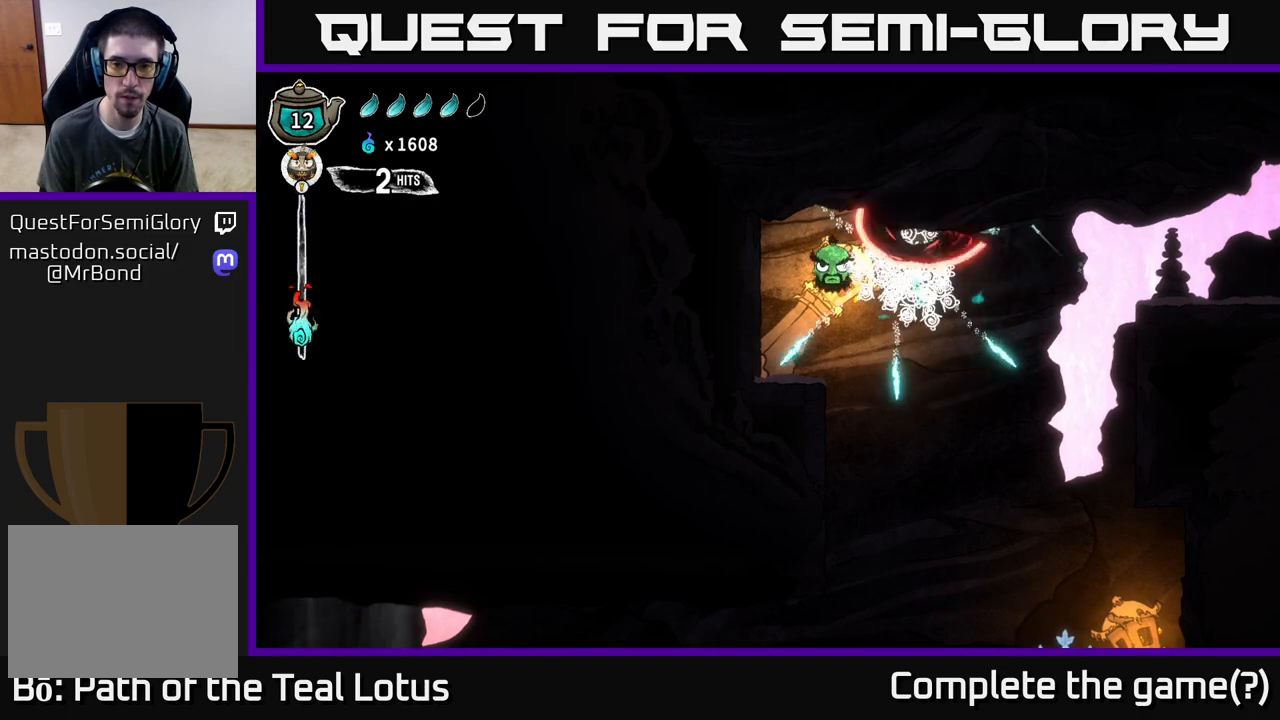
{"buttons": [], "left_stick": "left", "right_stick": "center", "events": [[133, "X", "up"], [217, "A", "down"], [267, "left_stick", "down-right"], [333, "X", "down"], [400, "A", "up"], [417, "left_stick", "left"], [500, "X", "up"]]}
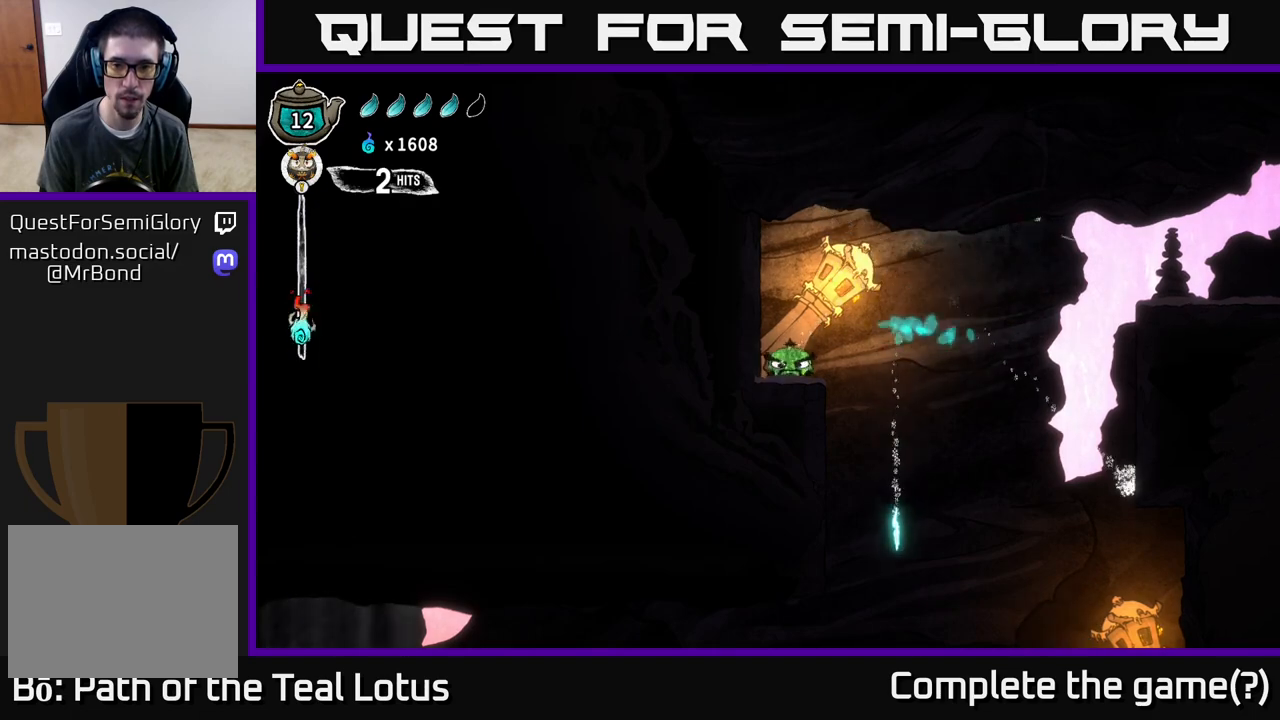
{"buttons": ["X"], "left_stick": "left", "right_stick": "center", "events": [[500, "X", "down"]]}
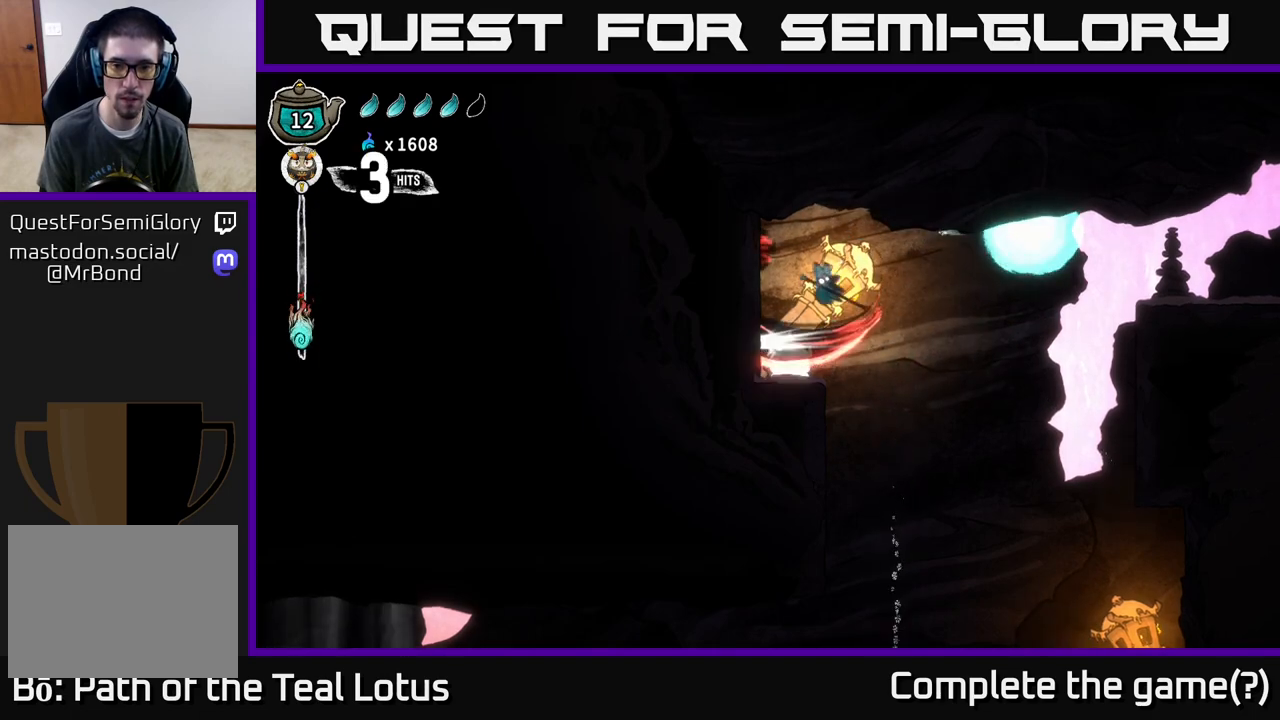
{"buttons": [], "left_stick": "down", "right_stick": "center", "events": [[67, "left_stick", "center"], [167, "X", "up"], [200, "A", "down"], [350, "A", "up"], [400, "left_stick", "down"]]}
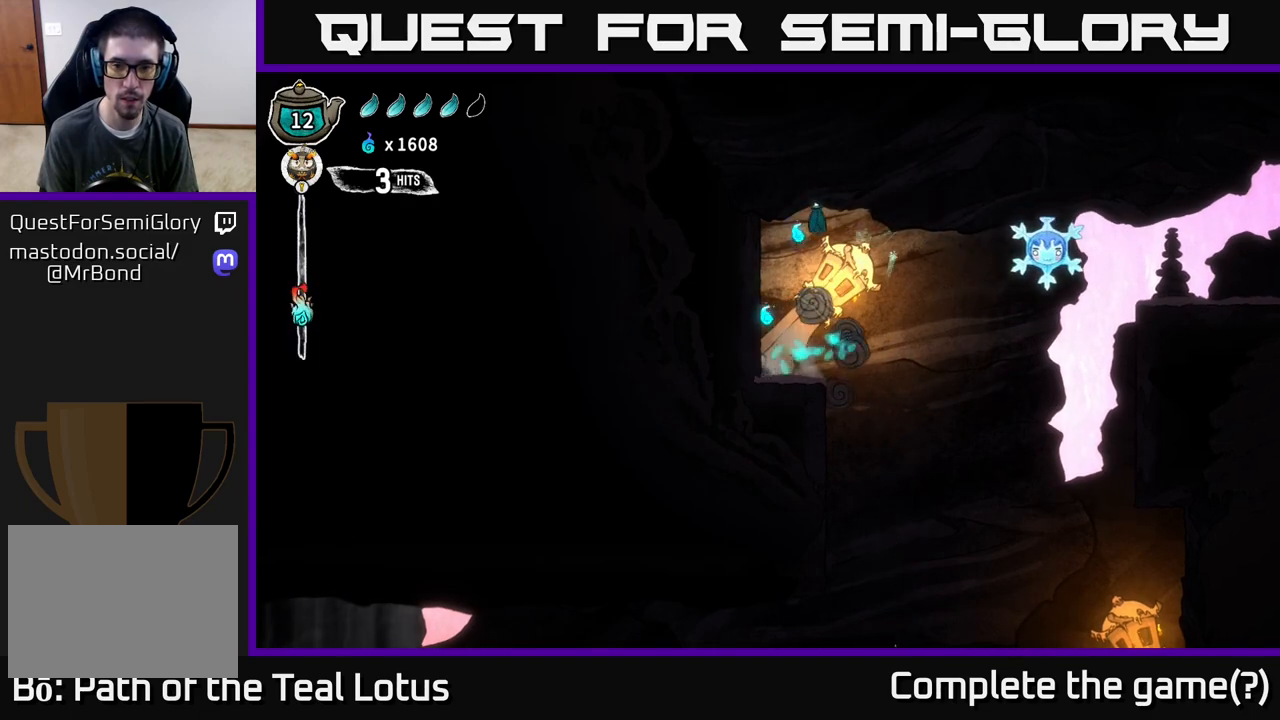
{"buttons": [], "left_stick": "right", "right_stick": "center", "events": [[133, "left_stick", "down-left"], [333, "left_stick", "center"], [500, "left_stick", "right"]]}
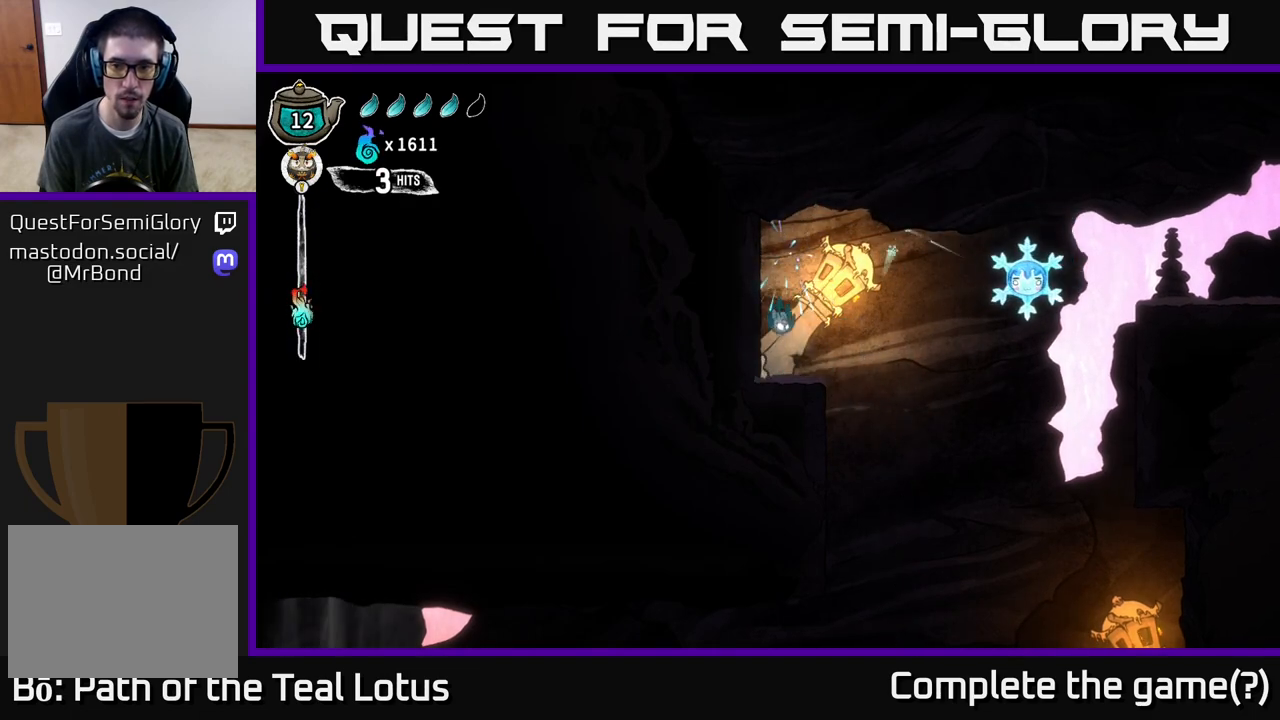
{"buttons": [], "left_stick": "right", "right_stick": "center", "events": [[267, "A", "down"], [383, "X", "down"], [417, "A", "up"], [467, "X", "up"]]}
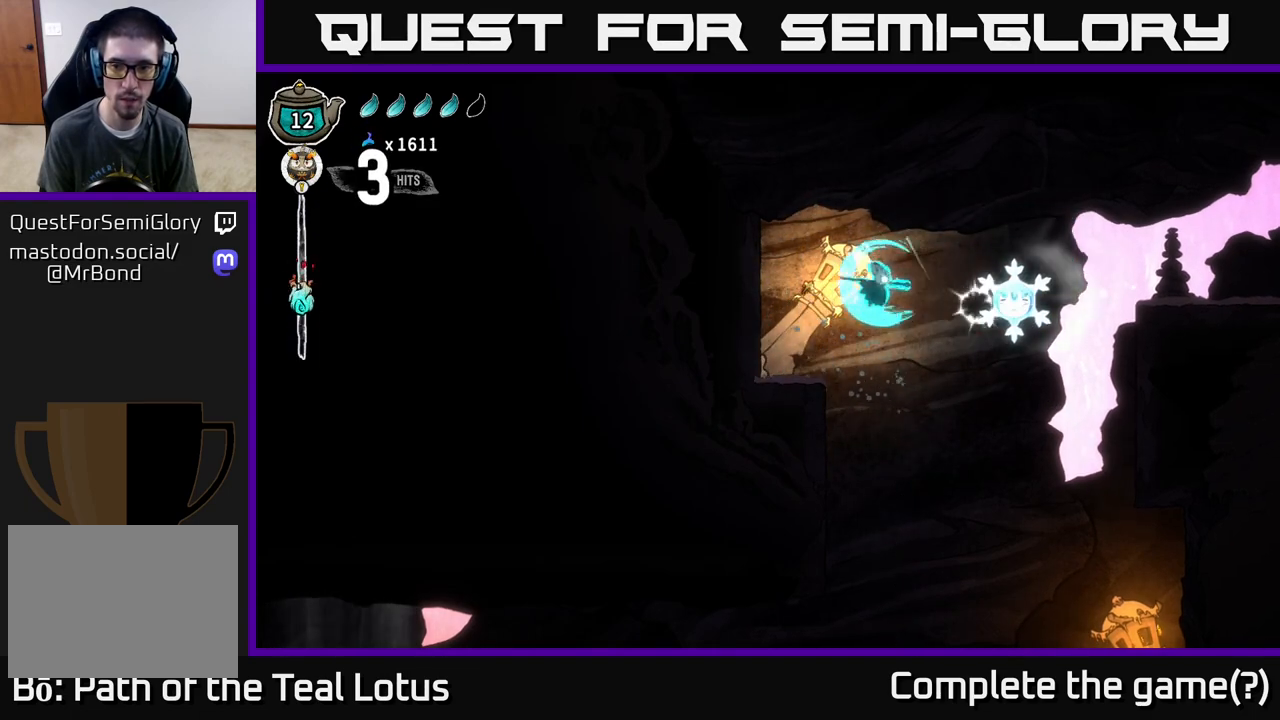
{"buttons": [], "left_stick": "center", "right_stick": "center", "events": [[50, "left_stick", "center"]]}
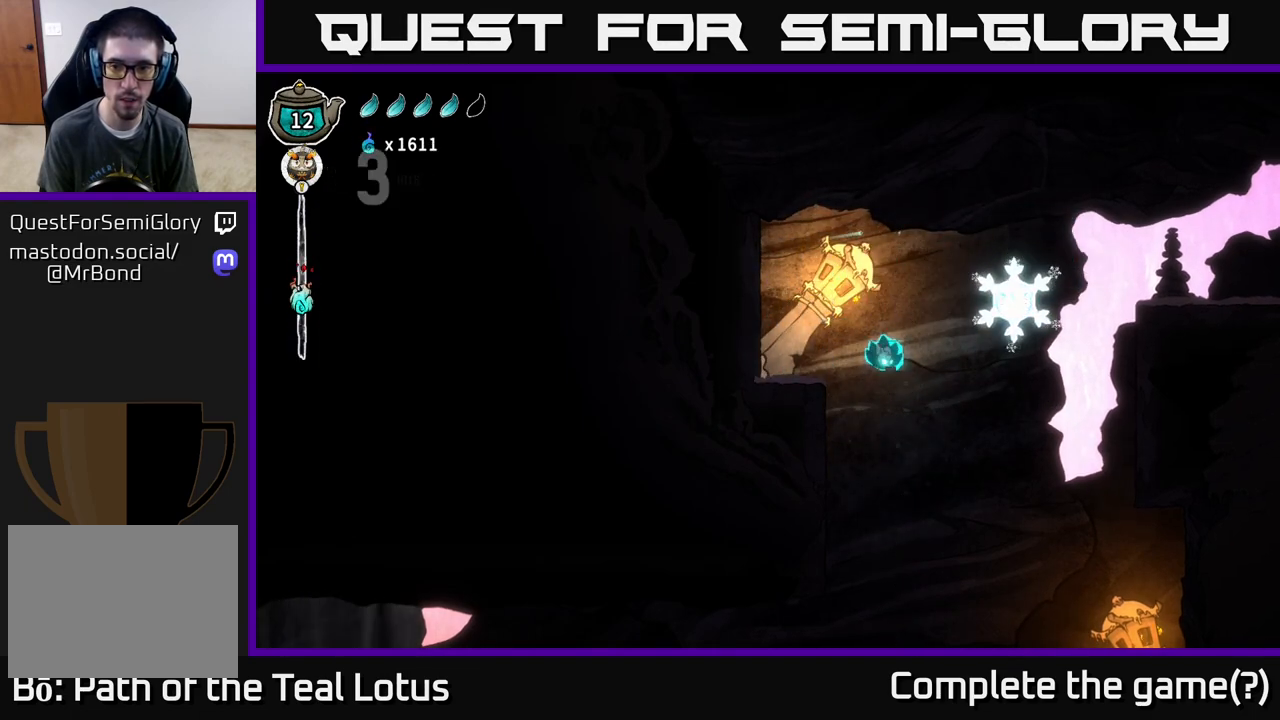
{"buttons": [], "left_stick": "down", "right_stick": "center", "events": [[250, "left_stick", "right"], [333, "left_stick", "down-right"], [433, "left_stick", "down"]]}
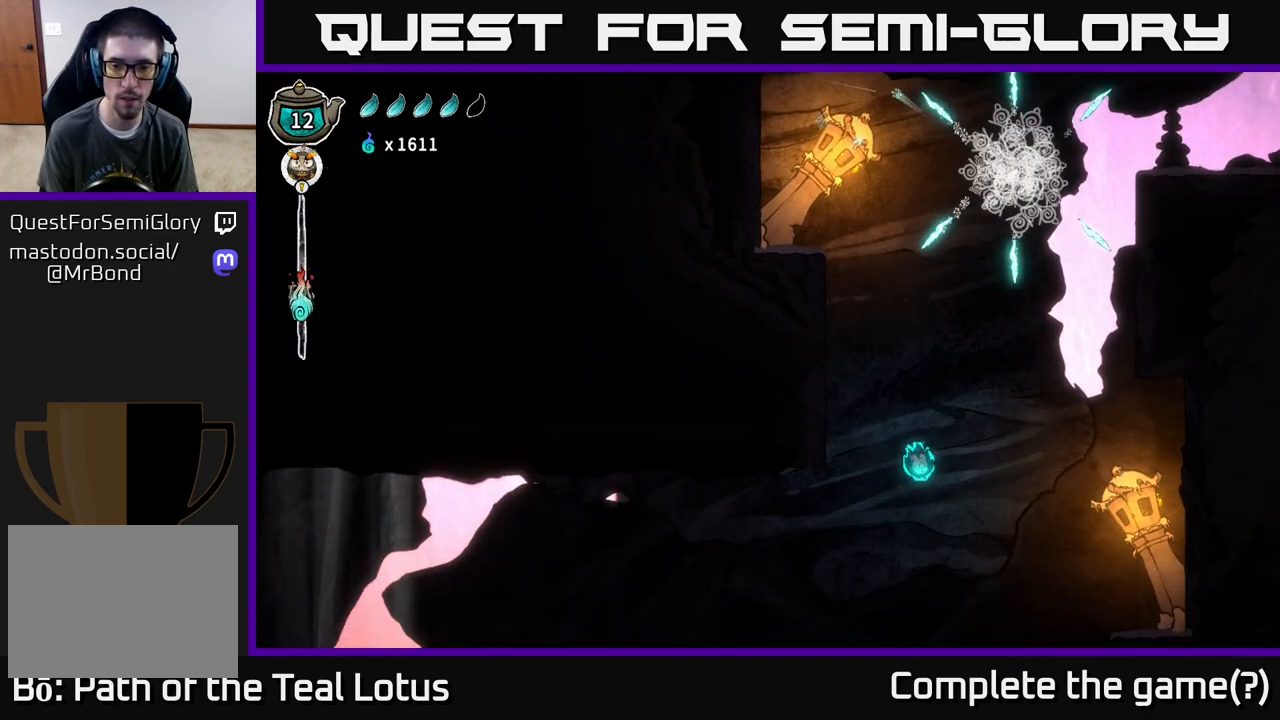
{"buttons": ["R2"], "left_stick": "left", "right_stick": "center", "events": [[100, "X", "down"], [267, "X", "up"], [317, "left_stick", "left"], [450, "R2", "down"]]}